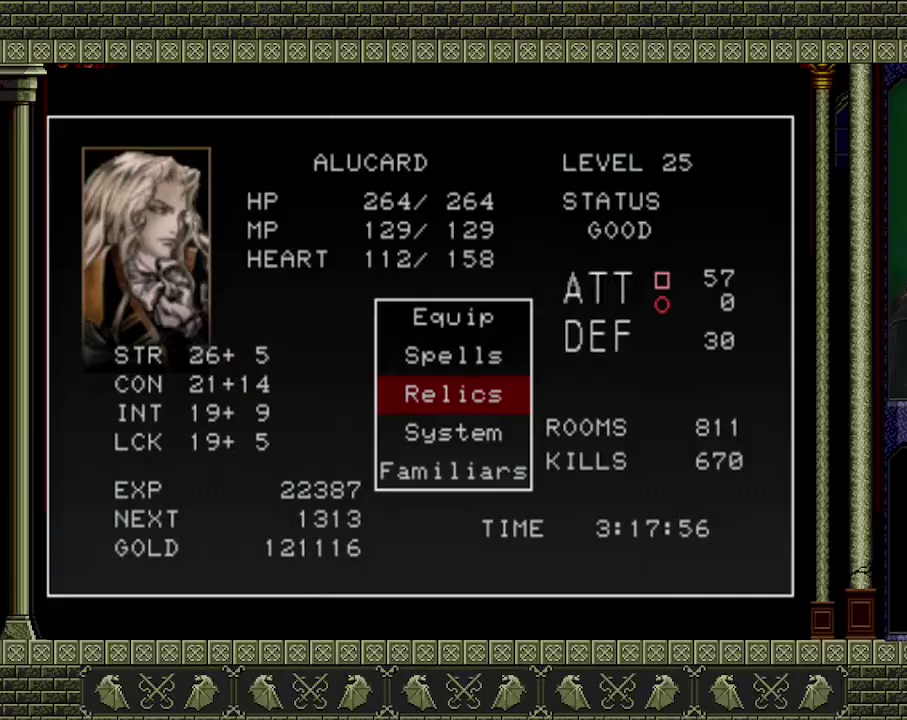
Gameplay with a controller (Xbox layout); each line is a JSON object with the inputs held at the frame after it. "events" lists button and stick changes between this image and that frame as [ms after this image, input, new state], when the widget could be followed in between. Not read: L3 R3 right_stick.
{"buttons": [], "left_stick": "center", "events": []}
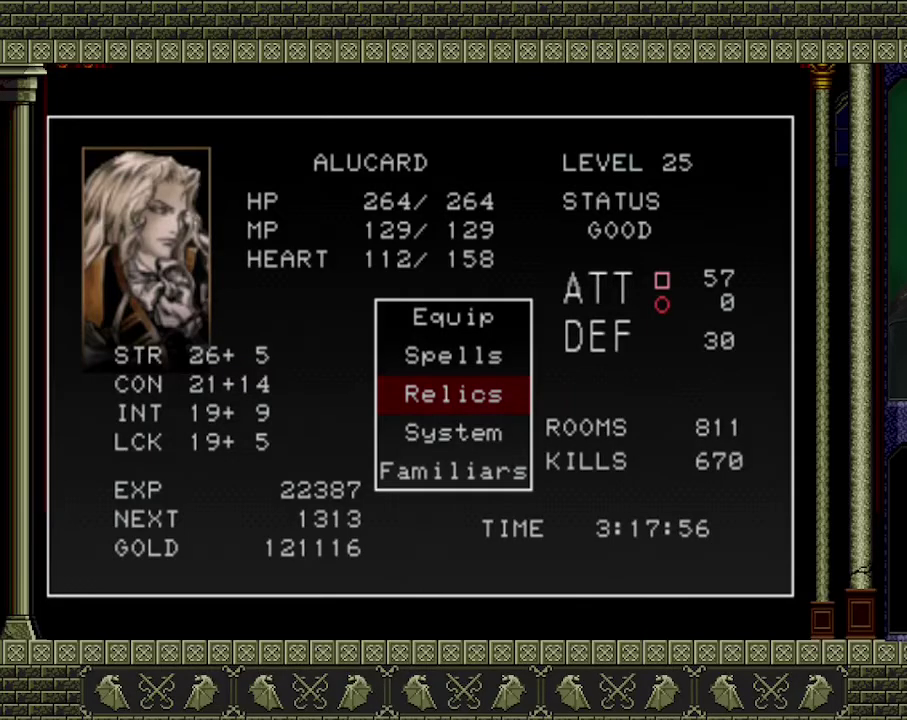
{"buttons": [], "left_stick": "center", "events": []}
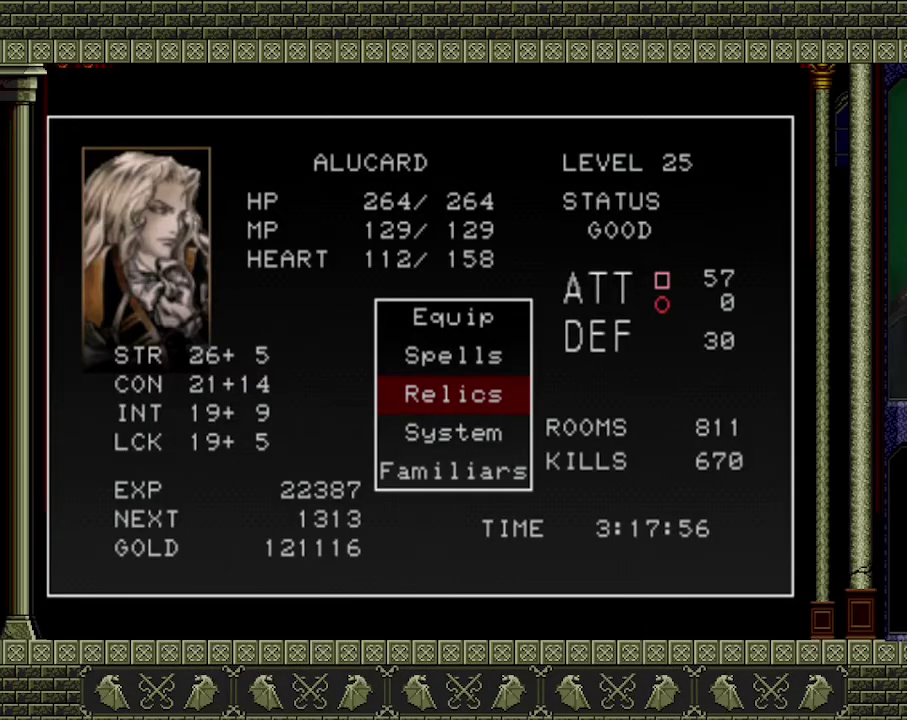
{"buttons": [], "left_stick": "center", "events": []}
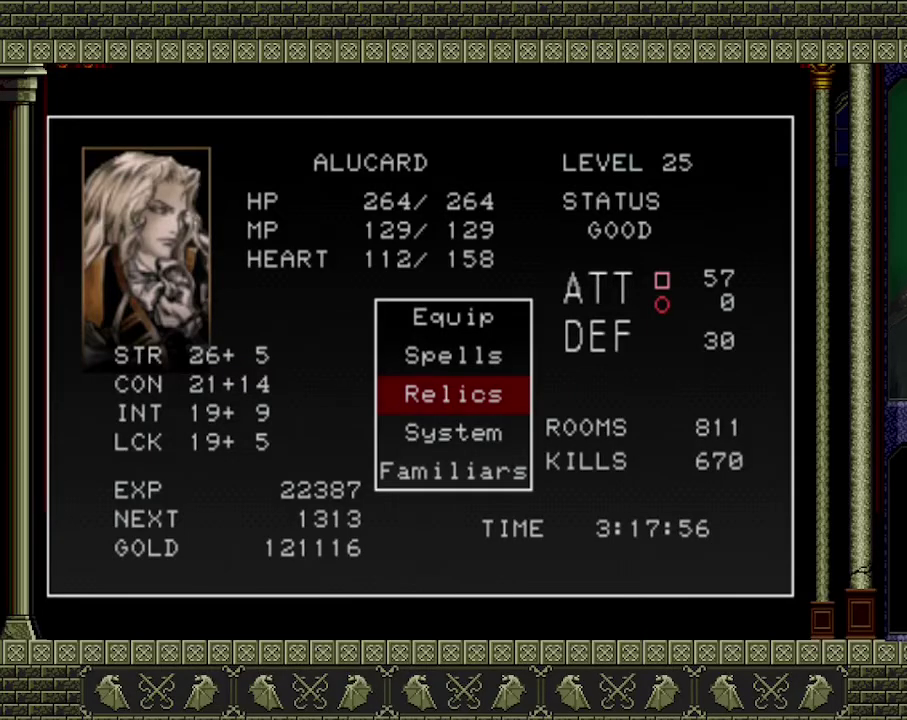
{"buttons": [], "left_stick": "center", "events": []}
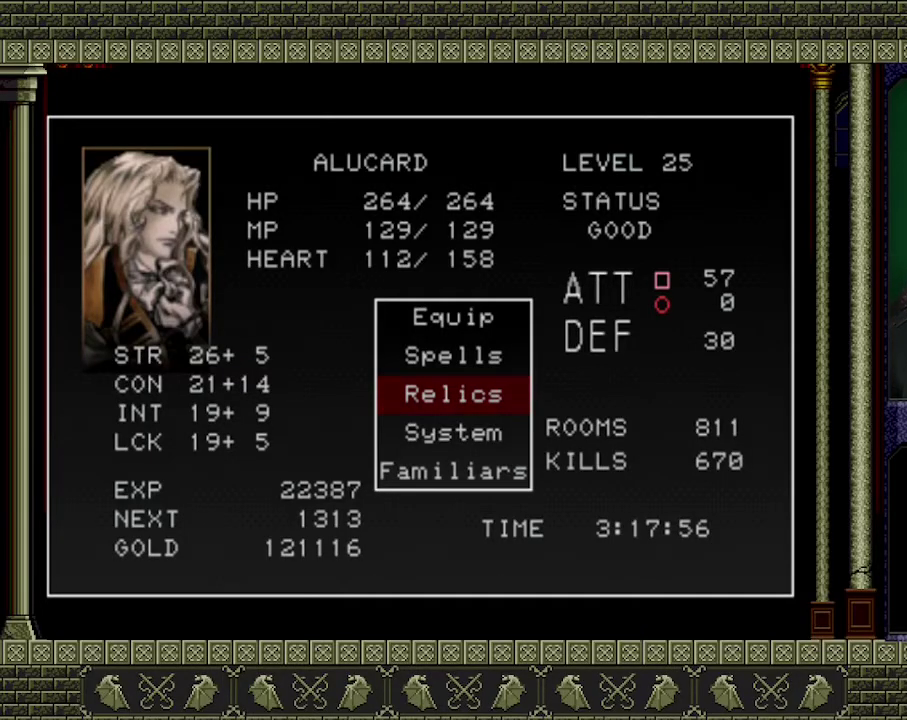
{"buttons": ["START"], "left_stick": "center", "events": [[433, "START", "down"]]}
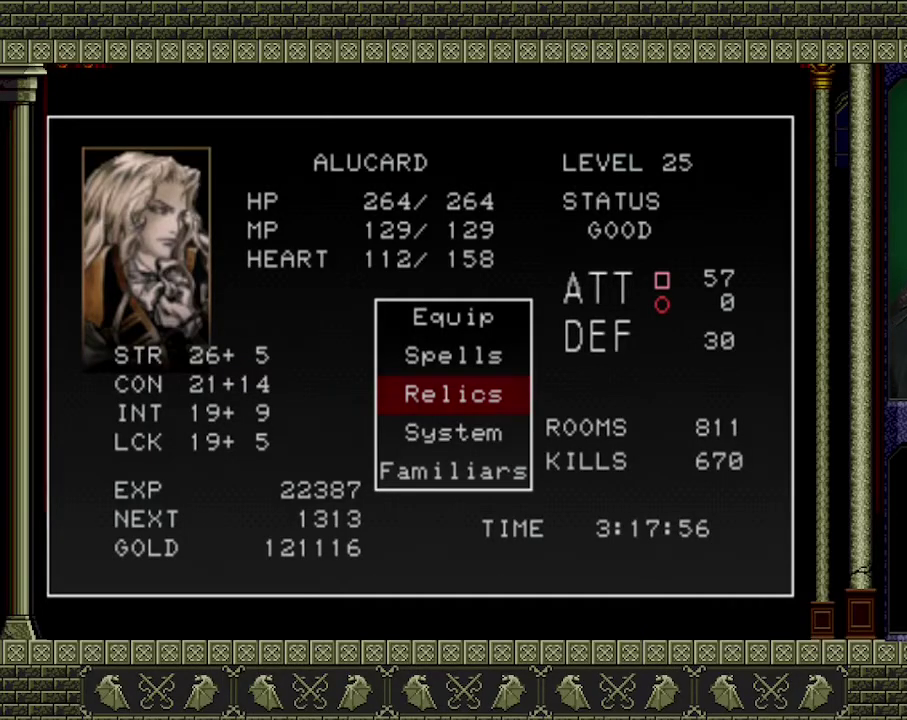
{"buttons": [], "left_stick": "center", "events": [[100, "START", "up"]]}
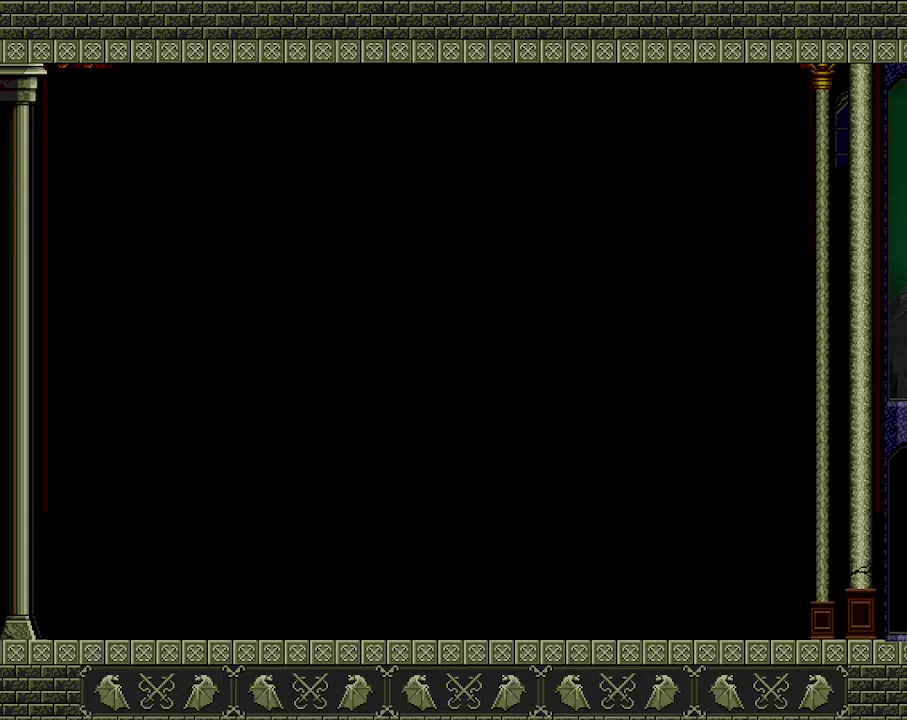
{"buttons": [], "left_stick": "center", "events": []}
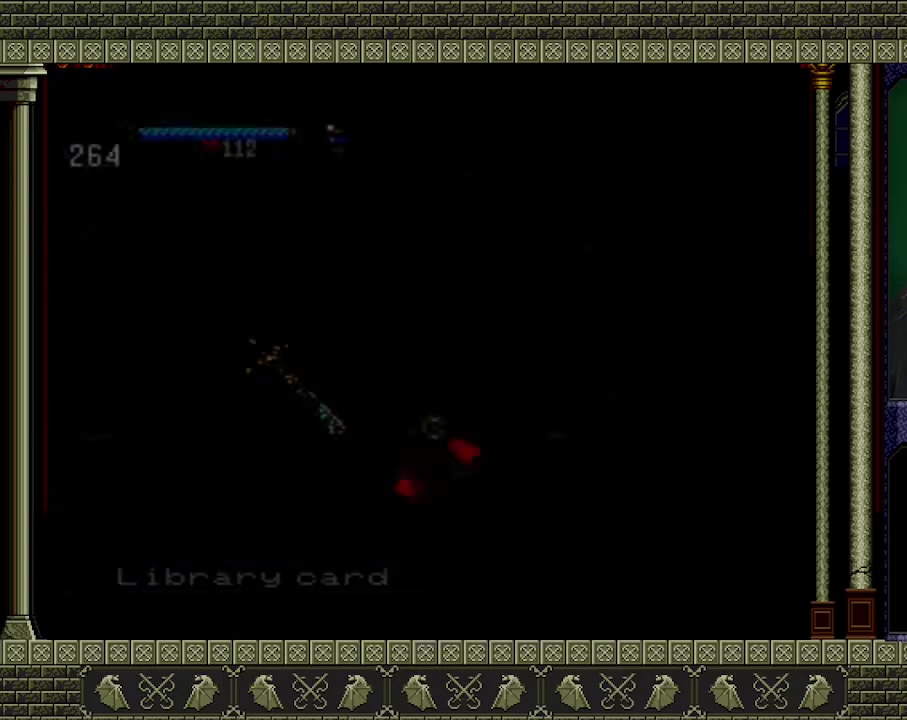
{"buttons": [], "left_stick": "right", "events": [[333, "left_stick", "right"]]}
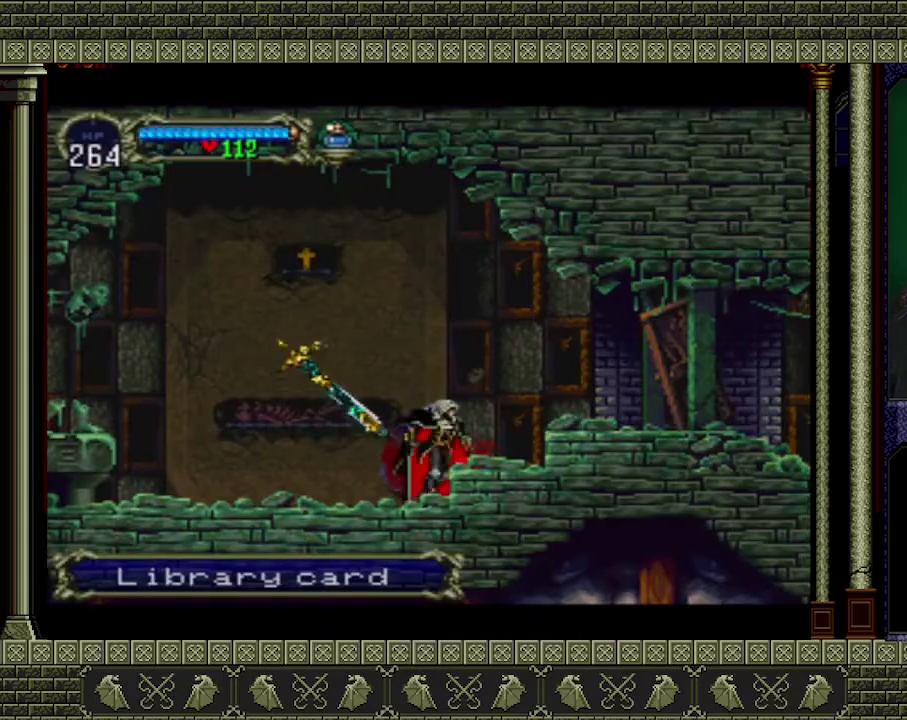
{"buttons": [], "left_stick": "right", "events": [[167, "A", "down"], [300, "A", "up"]]}
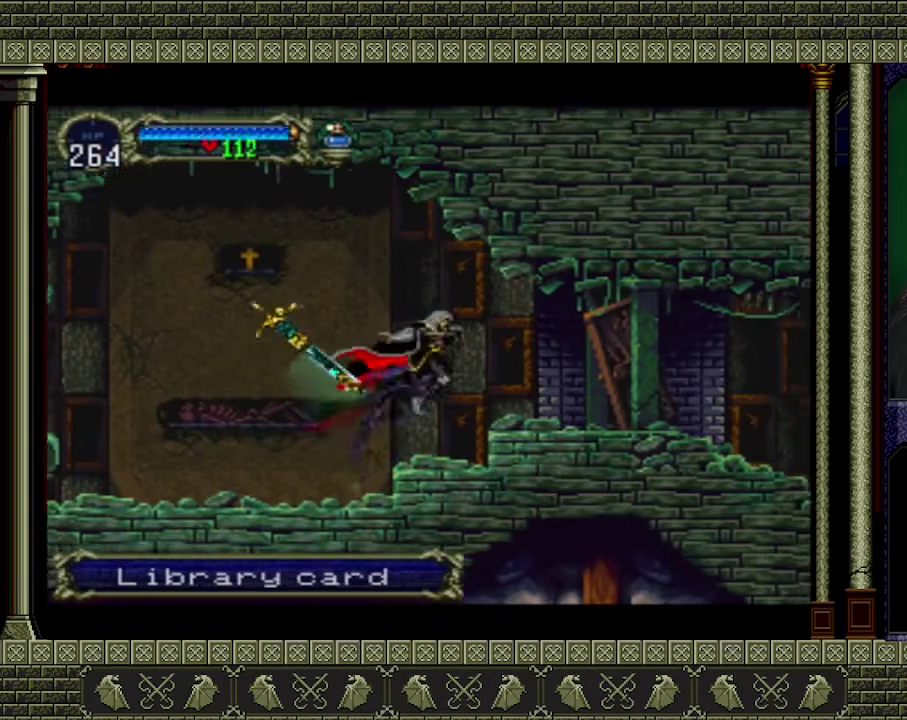
{"buttons": [], "left_stick": "right", "events": [[300, "A", "down"], [400, "A", "up"]]}
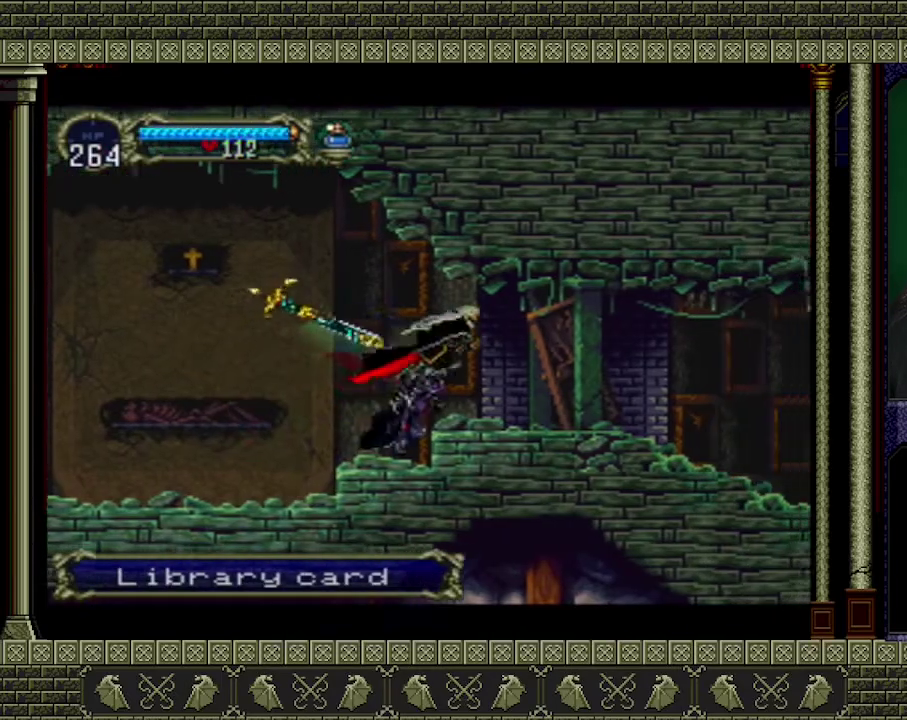
{"buttons": [], "left_stick": "right", "events": []}
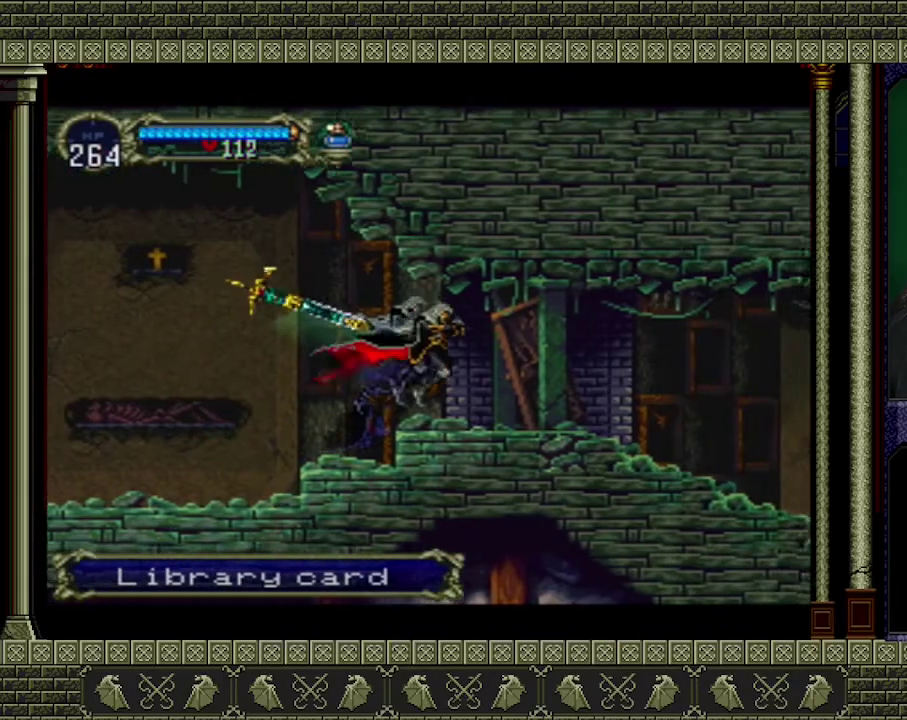
{"buttons": [], "left_stick": "right", "events": []}
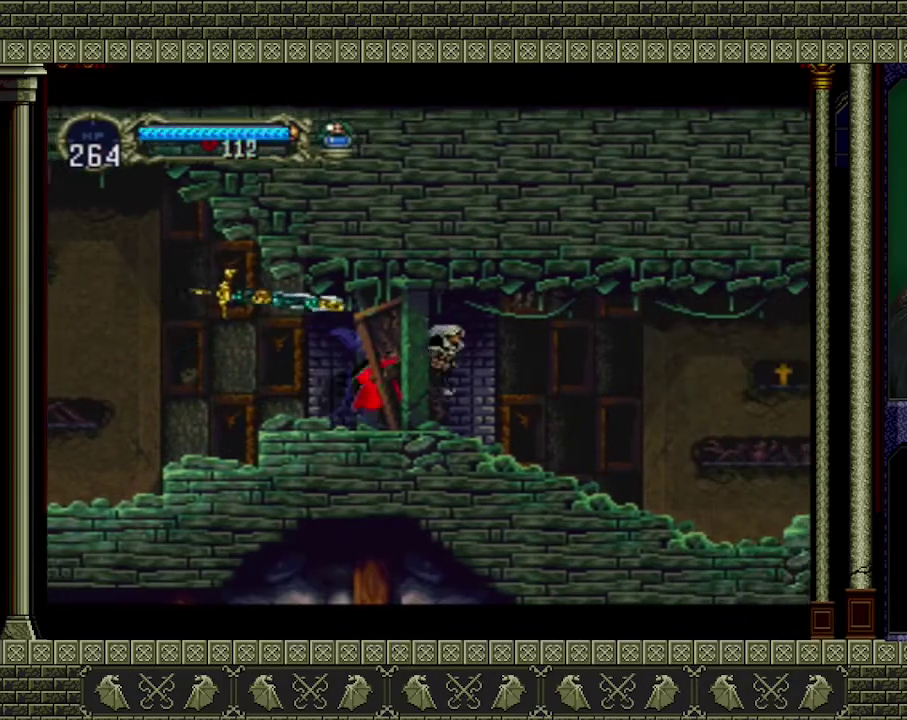
{"buttons": [], "left_stick": "right", "events": []}
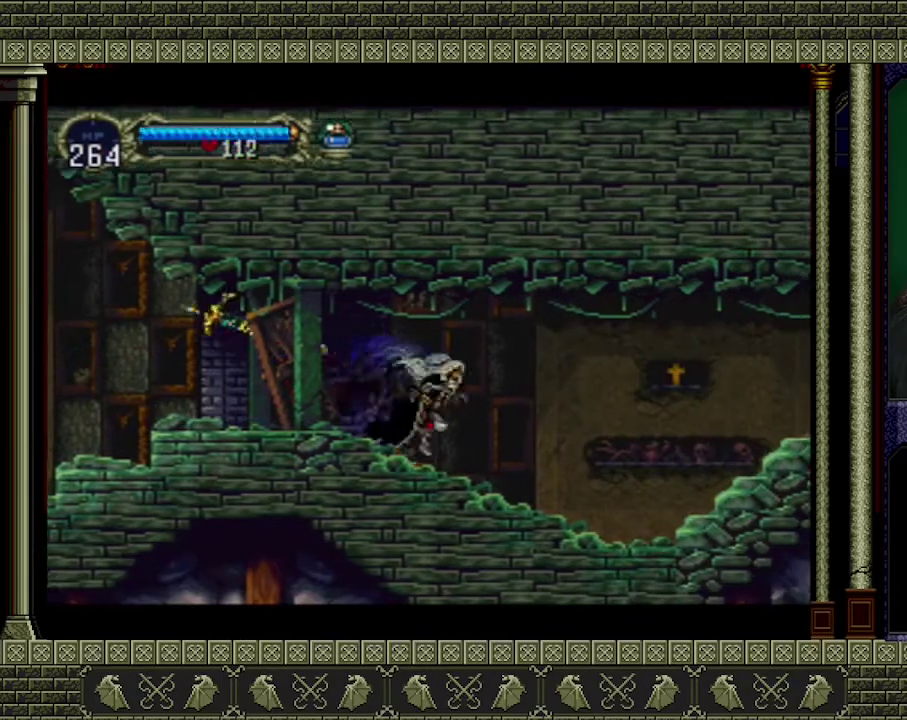
{"buttons": [], "left_stick": "right", "events": []}
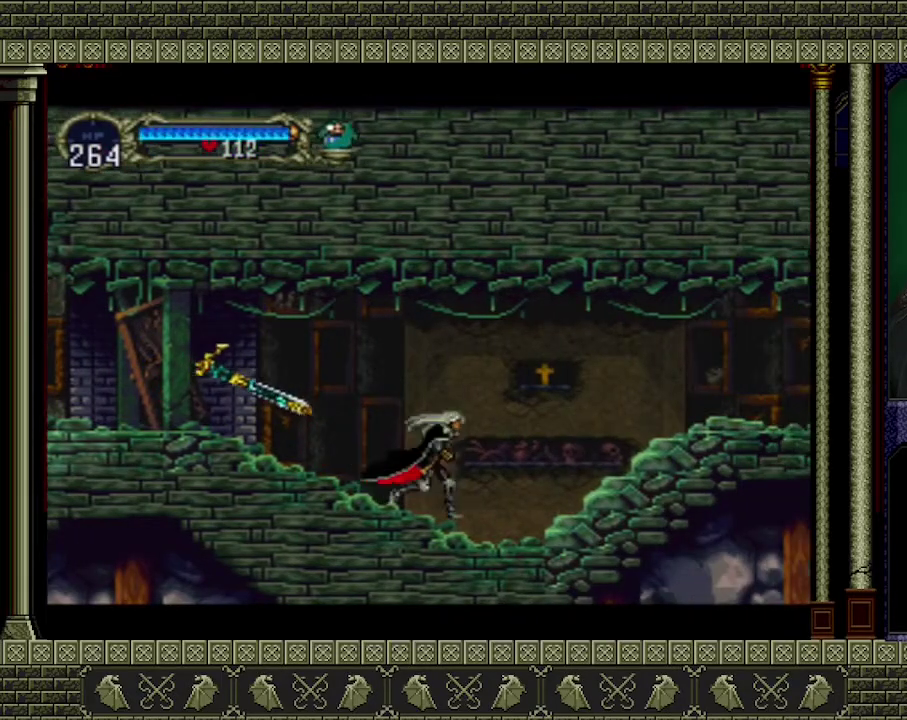
{"buttons": [], "left_stick": "right", "events": [[300, "A", "down"], [467, "A", "up"]]}
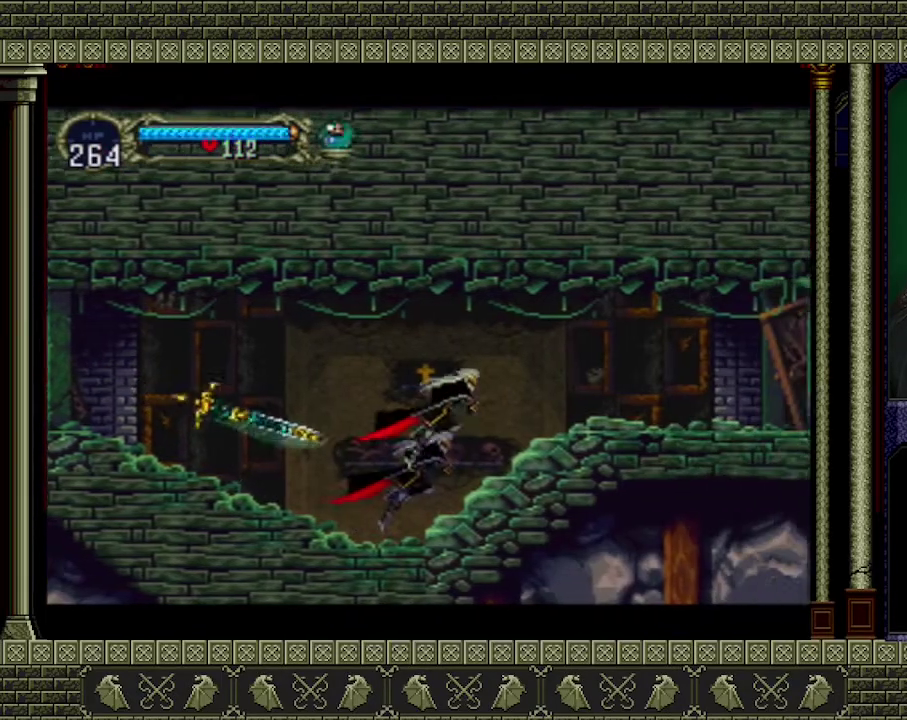
{"buttons": ["A"], "left_stick": "right", "events": [[467, "A", "down"]]}
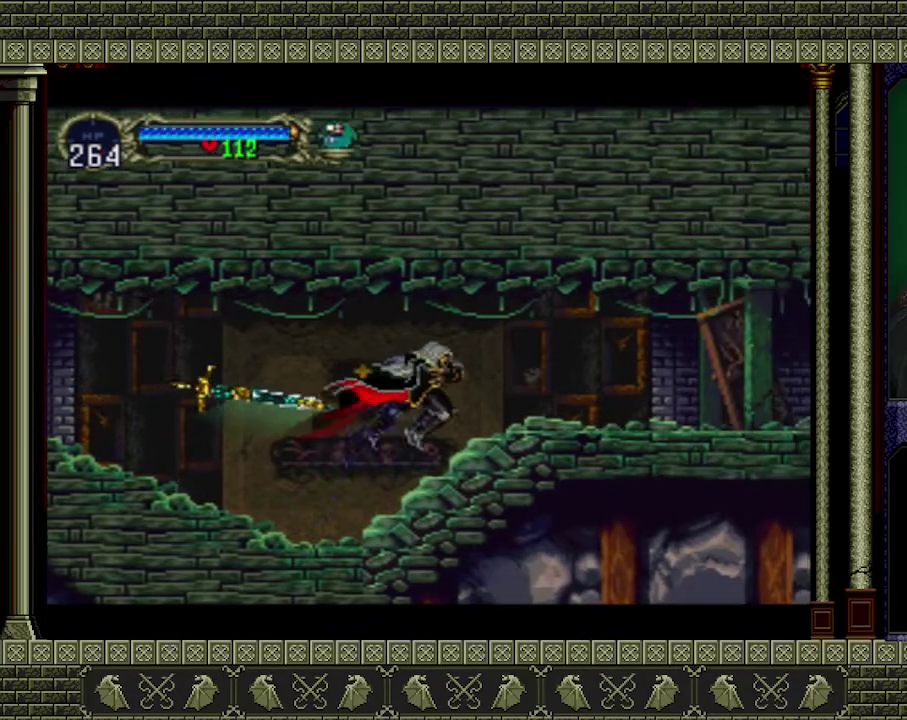
{"buttons": [], "left_stick": "right", "events": [[100, "A", "up"]]}
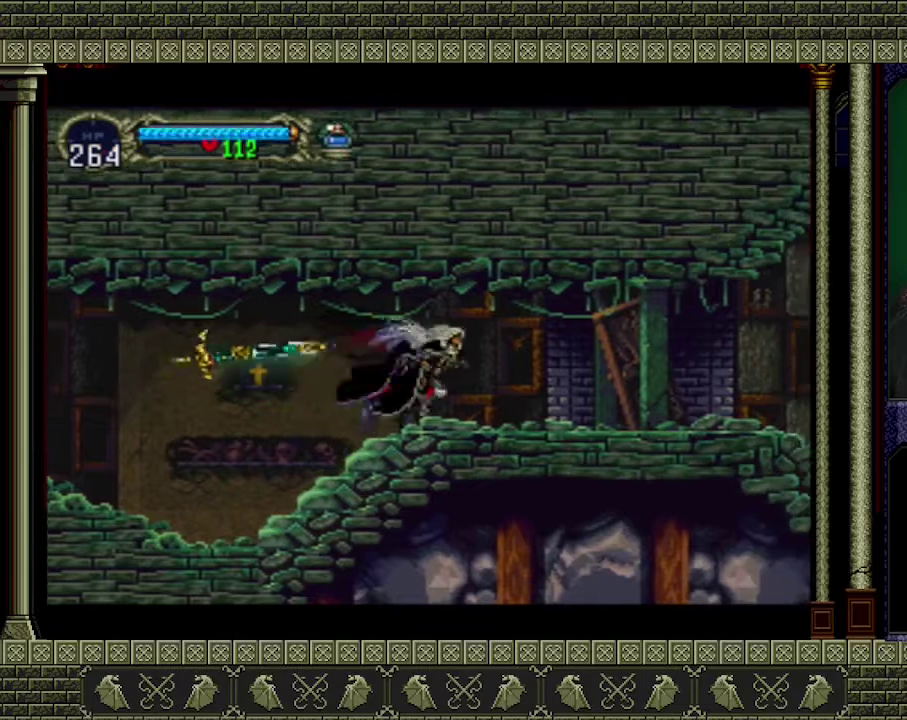
{"buttons": [], "left_stick": "right", "events": []}
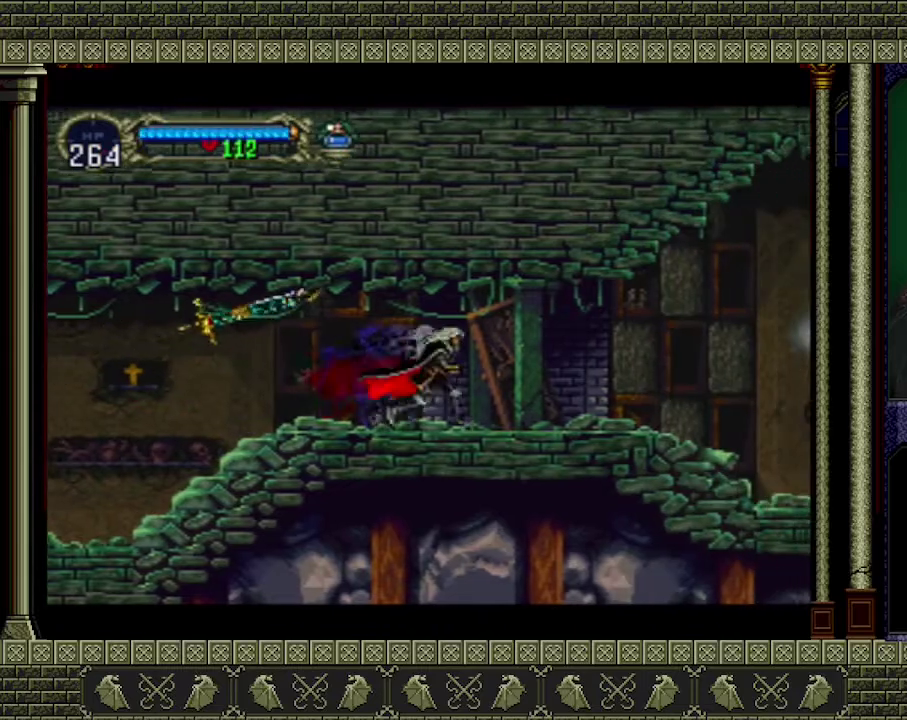
{"buttons": [], "left_stick": "right", "events": []}
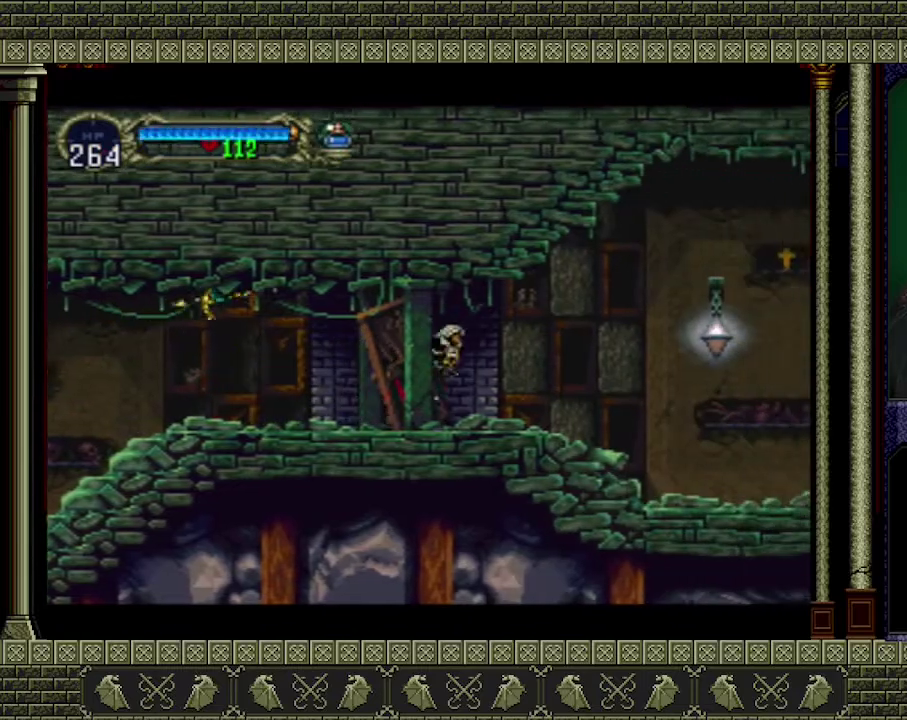
{"buttons": [], "left_stick": "down-right", "events": [[333, "A", "down"], [467, "A", "up"], [500, "left_stick", "down-right"]]}
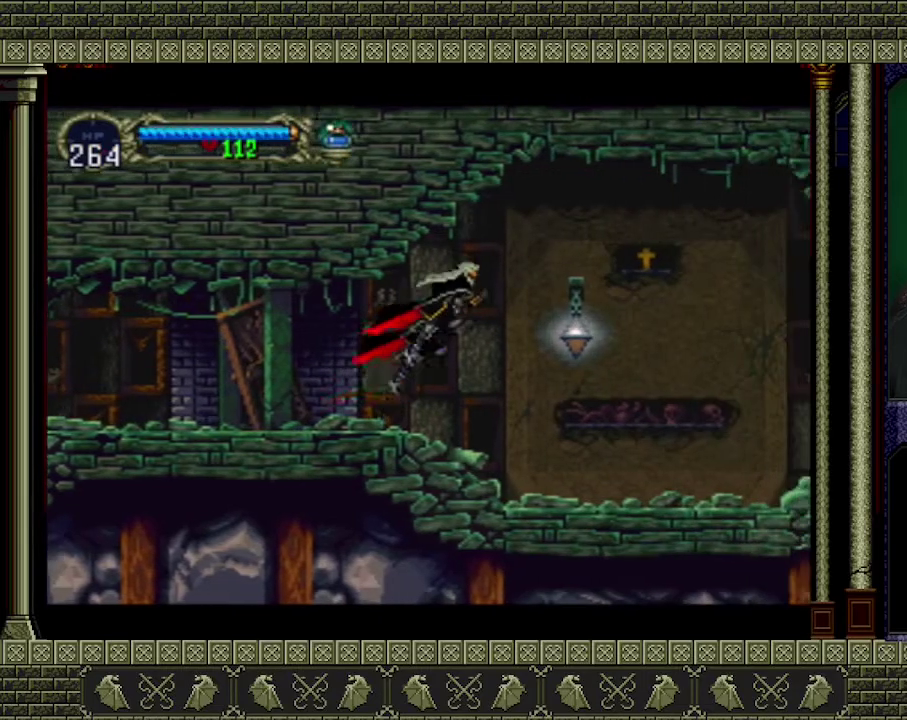
{"buttons": [], "left_stick": "right", "events": [[133, "X", "down"], [200, "X", "up"], [367, "left_stick", "right"]]}
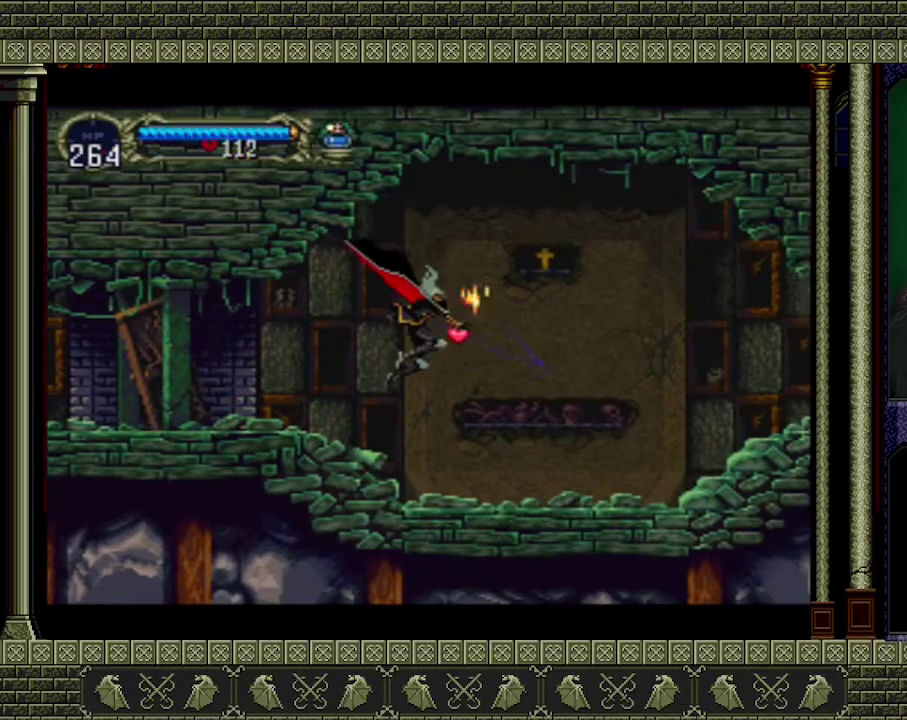
{"buttons": [], "left_stick": "right", "events": []}
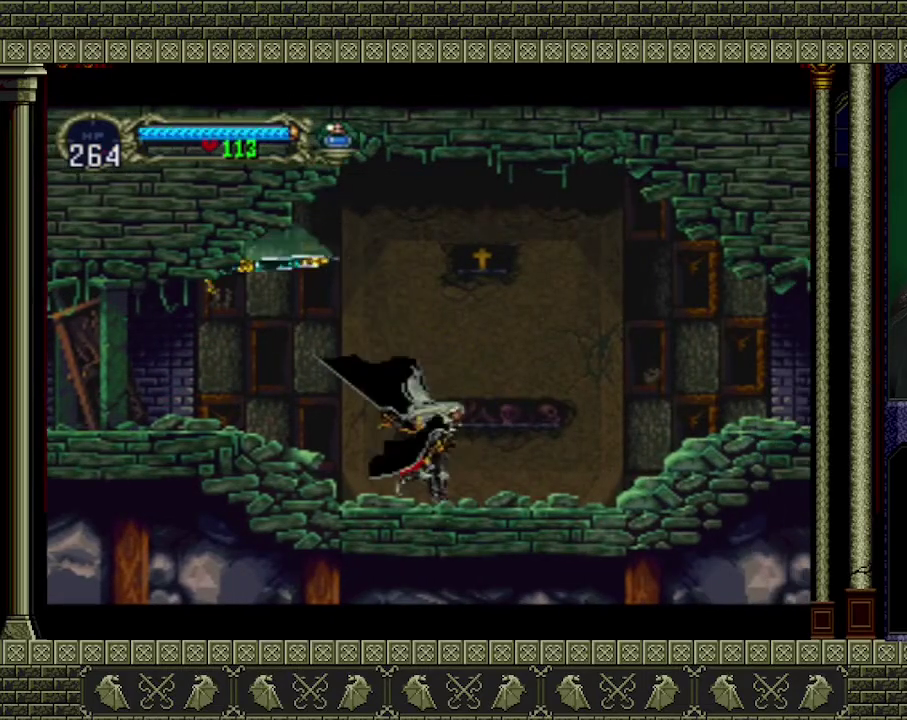
{"buttons": [], "left_stick": "right", "events": []}
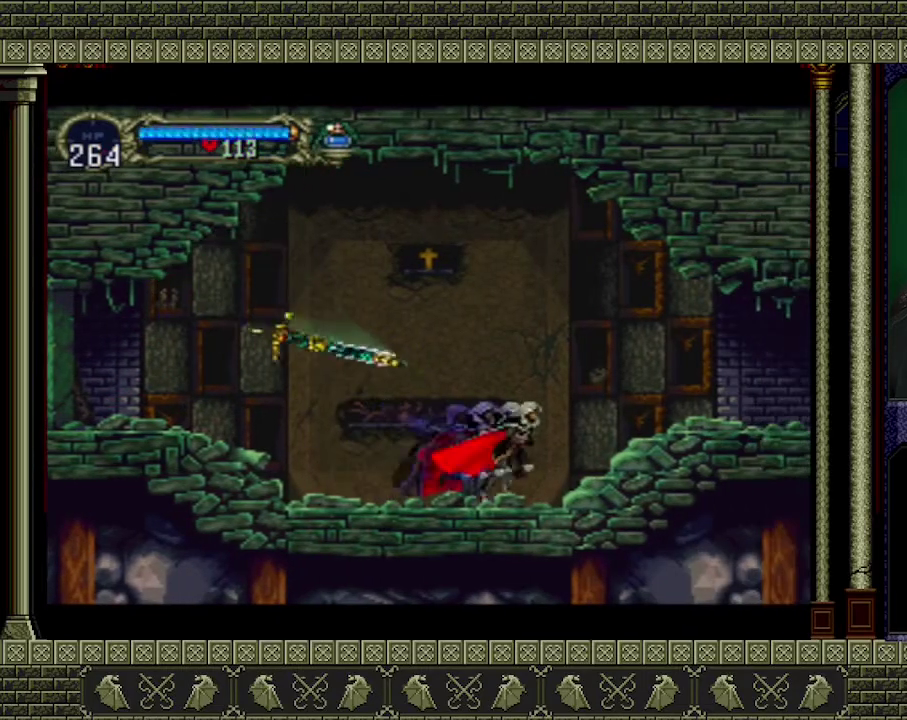
{"buttons": [], "left_stick": "right", "events": [[200, "A", "down"], [333, "A", "up"]]}
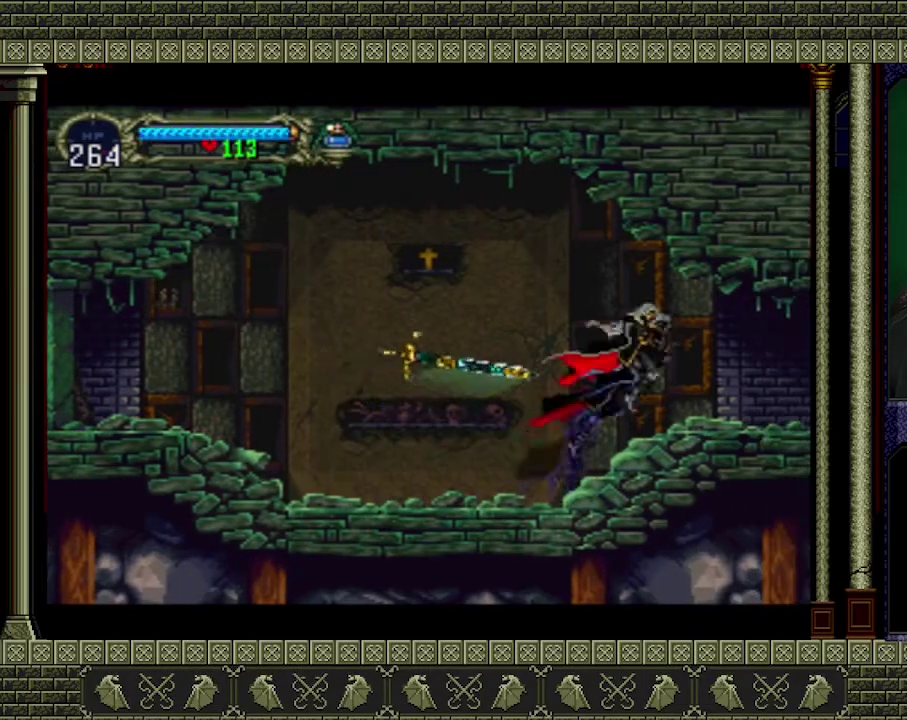
{"buttons": [], "left_stick": "right", "events": []}
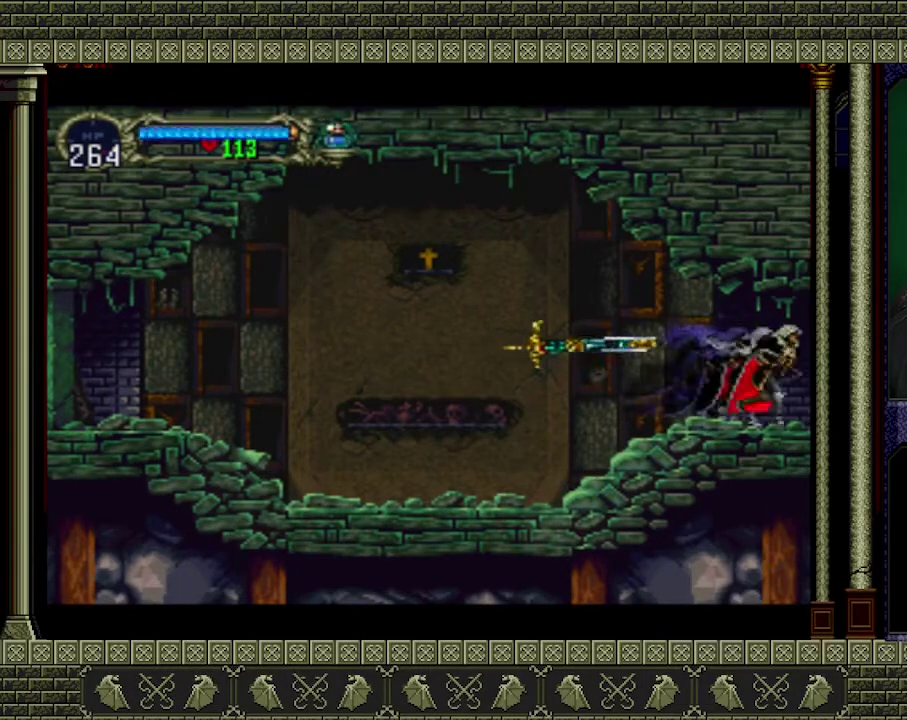
{"buttons": [], "left_stick": "right", "events": []}
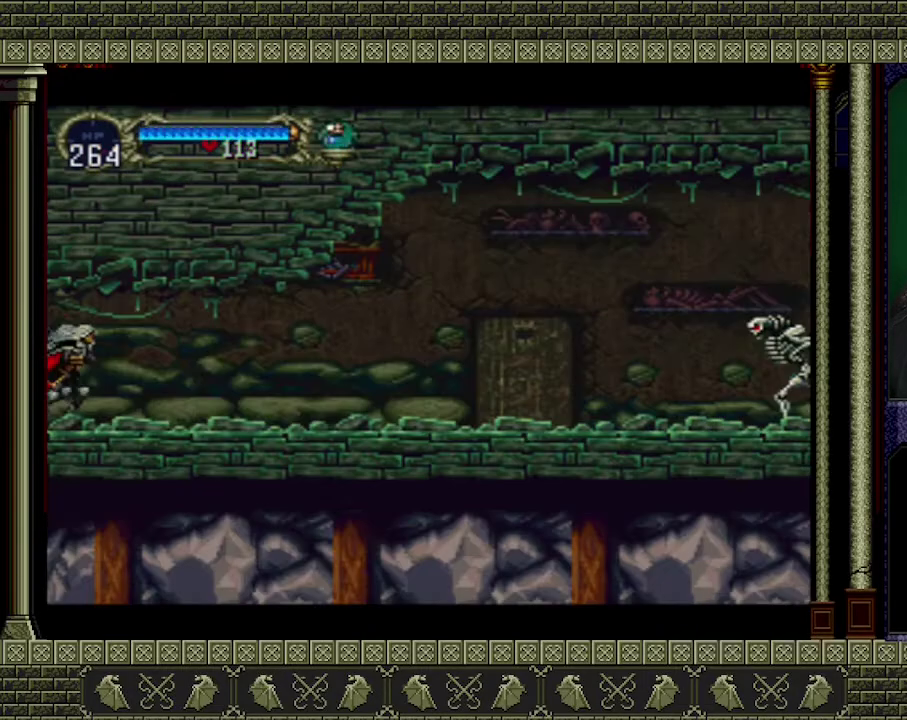
{"buttons": [], "left_stick": "right", "events": []}
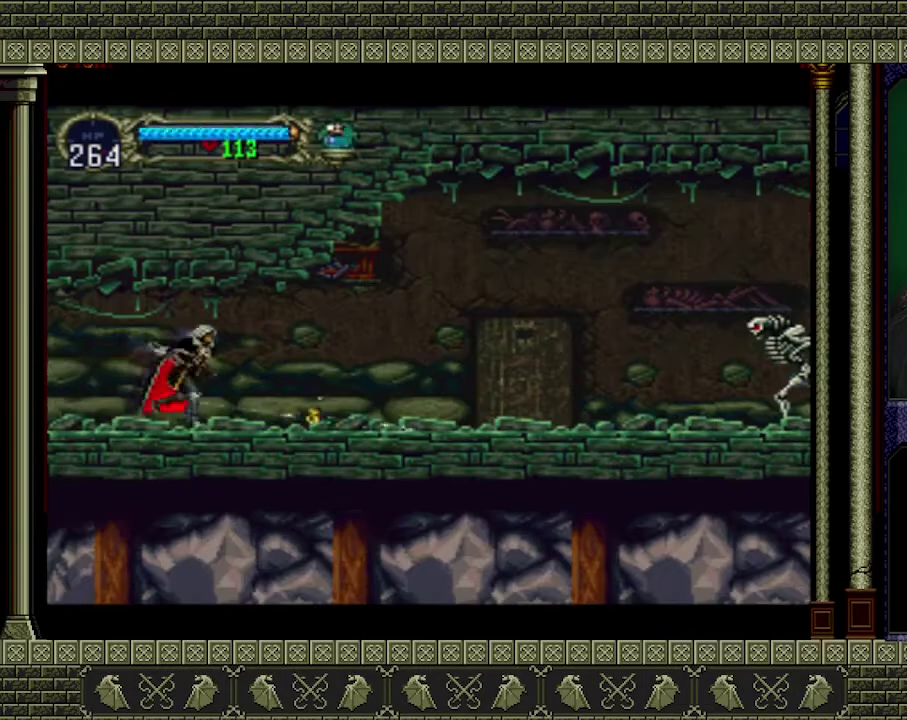
{"buttons": [], "left_stick": "right", "events": []}
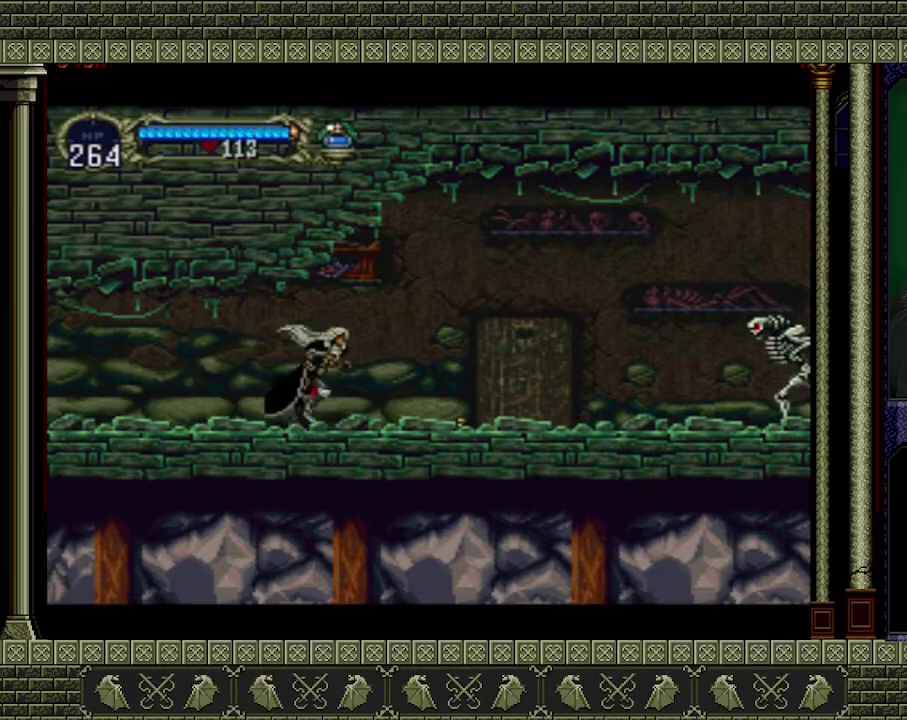
{"buttons": ["A"], "left_stick": "right", "events": [[433, "A", "down"]]}